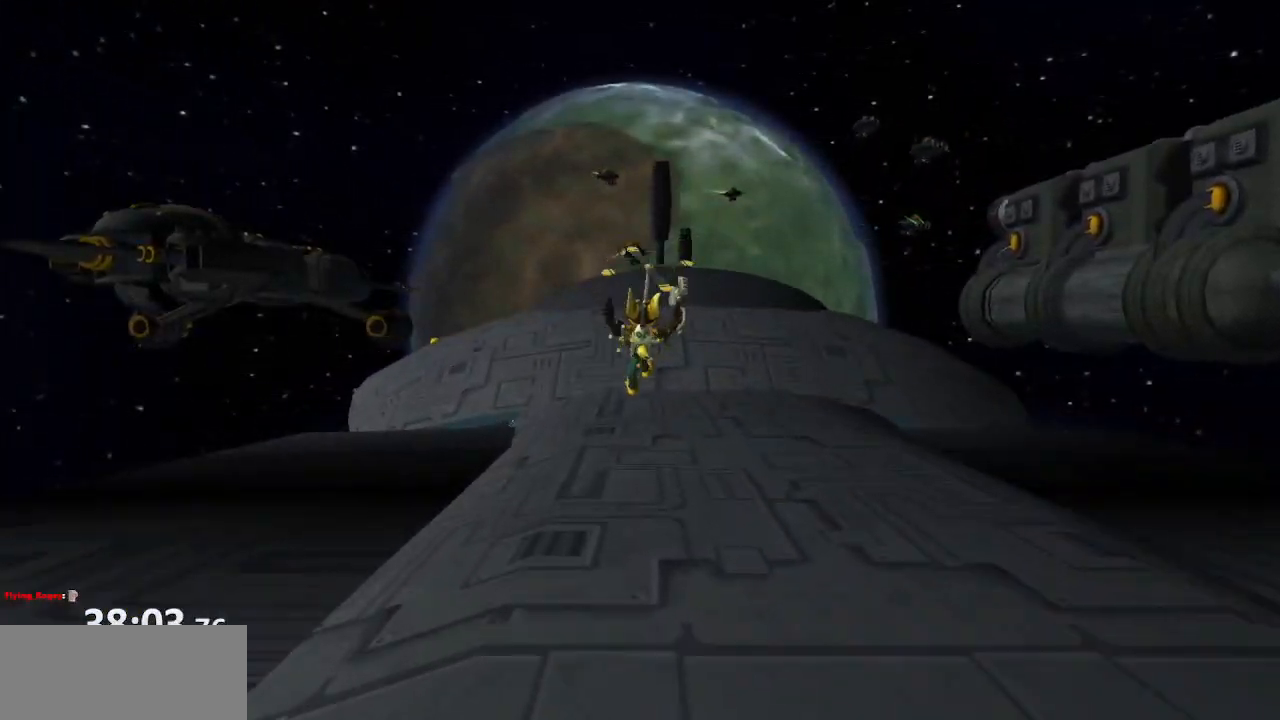
Gameplay with a controller (PlayStation layout); each line is a JSON object with the inputs held at the frame after it. "events" lists button and stick changes between this image and that frame as [ms after this image, input, new state], when the widget could be followed in between. Not read: L3 R3.
{"buttons": ["CIRCLE"], "left_stick": "center", "right_stick": "center"}
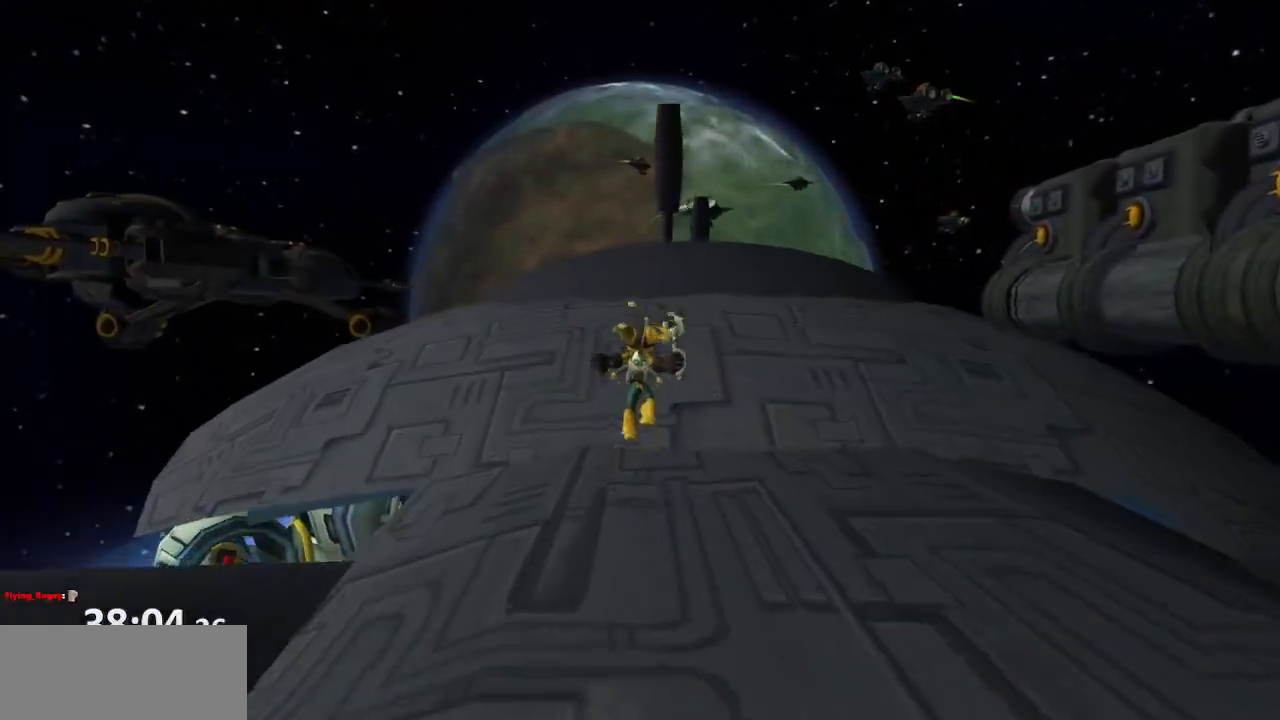
{"buttons": [], "left_stick": "center", "right_stick": "center", "events": [[50, "CIRCLE", "up"], [150, "TRIANGLE", "down"], [217, "TRIANGLE", "up"]]}
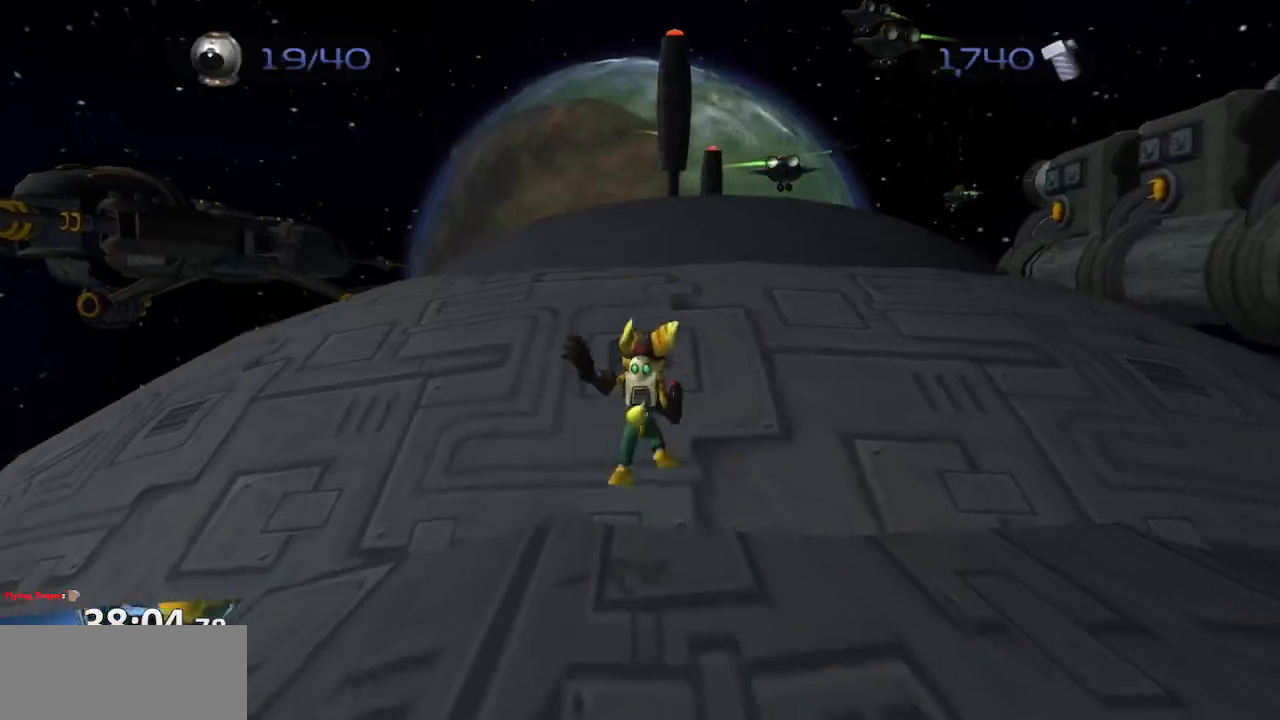
{"buttons": [], "left_stick": "center", "right_stick": "center", "events": []}
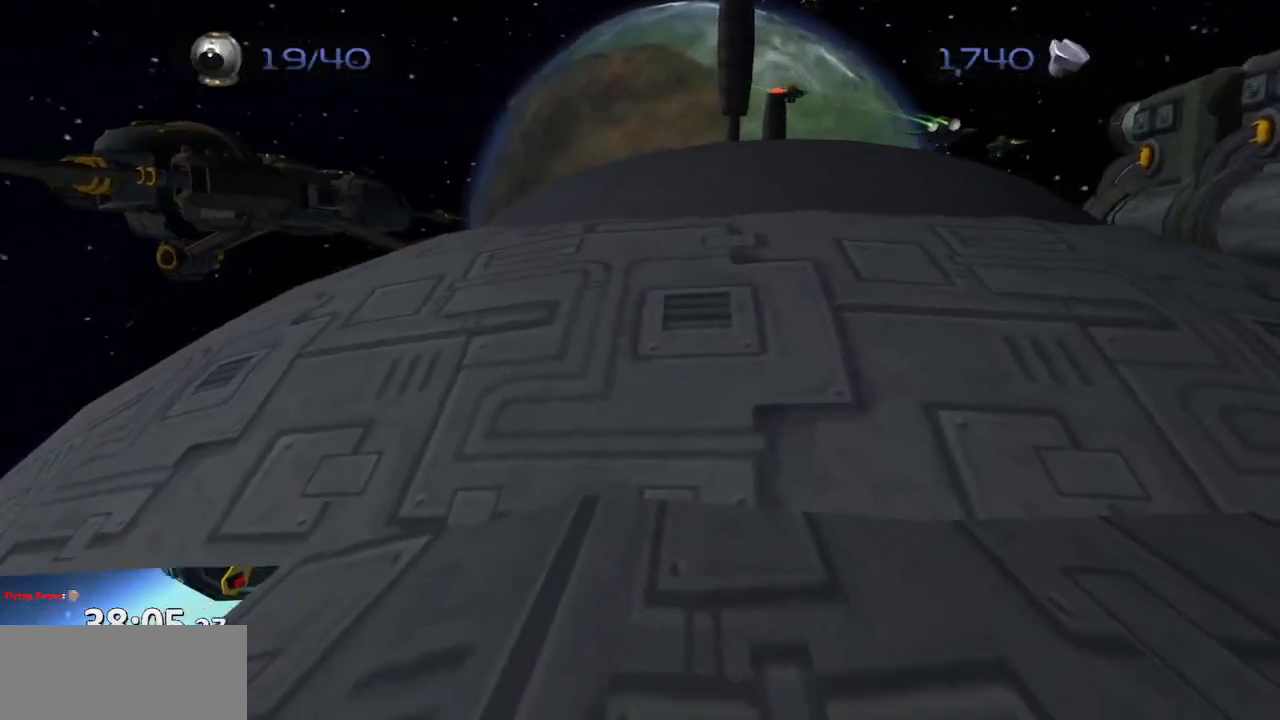
{"buttons": ["CROSS"], "left_stick": "center", "right_stick": "center", "events": [[150, "CIRCLE", "down"], [217, "TRIANGLE", "down"], [283, "CIRCLE", "up"], [367, "TRIANGLE", "up"], [400, "CROSS", "down"]]}
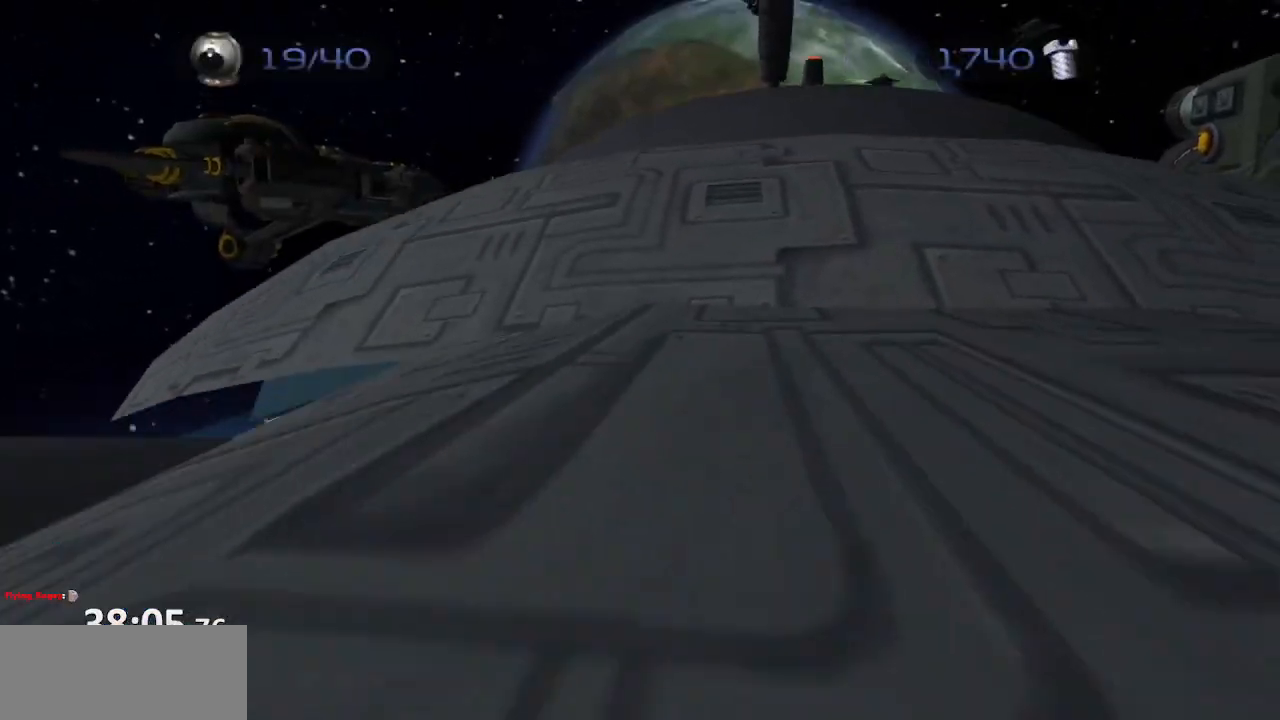
{"buttons": ["CROSS"], "left_stick": "center", "right_stick": "center"}
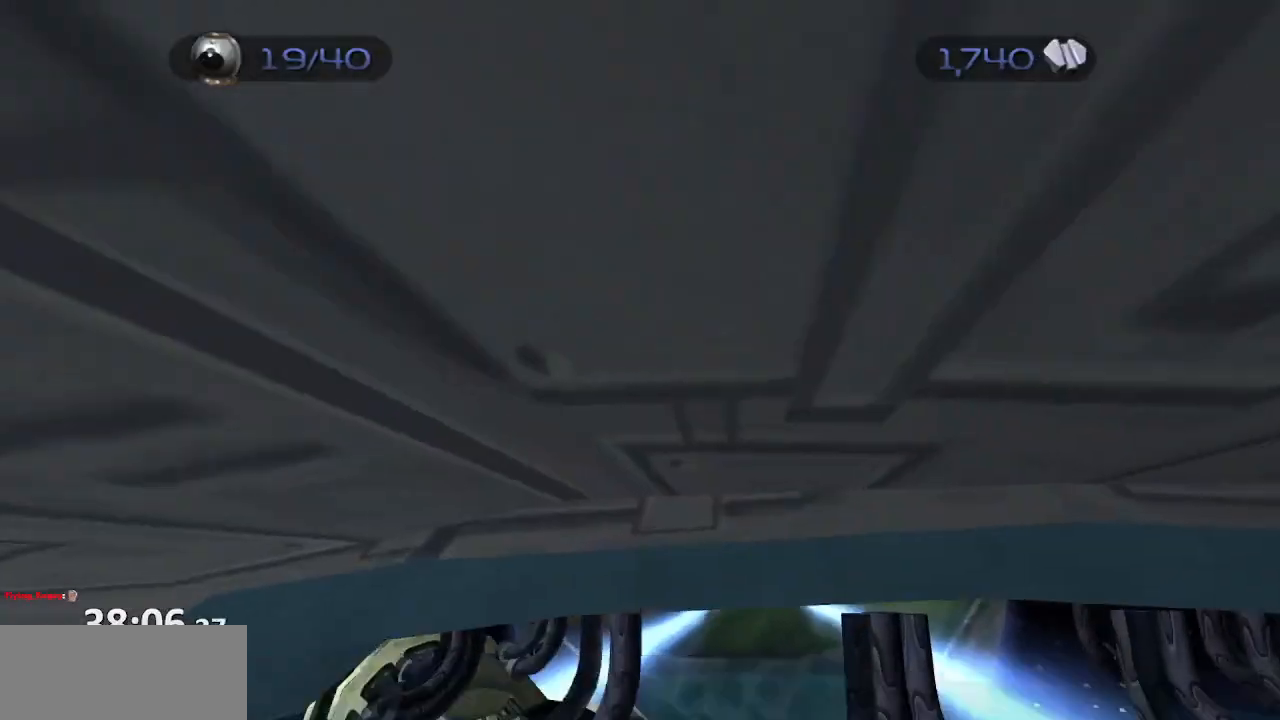
{"buttons": [], "left_stick": "center", "right_stick": "center", "events": [[17, "CROSS", "up"]]}
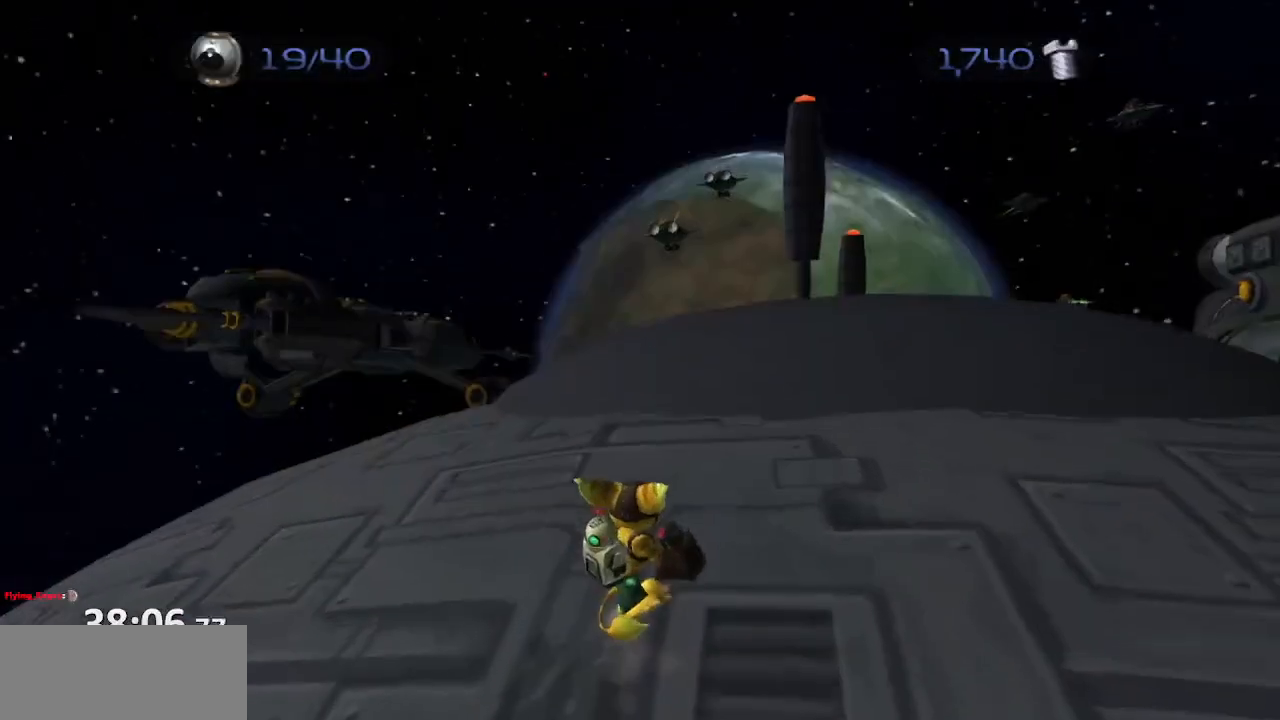
{"buttons": ["CROSS"], "left_stick": "down", "right_stick": "center", "events": [[33, "left_stick", "down"], [83, "right_stick", "left"], [150, "right_stick", "center"], [500, "CROSS", "down"]]}
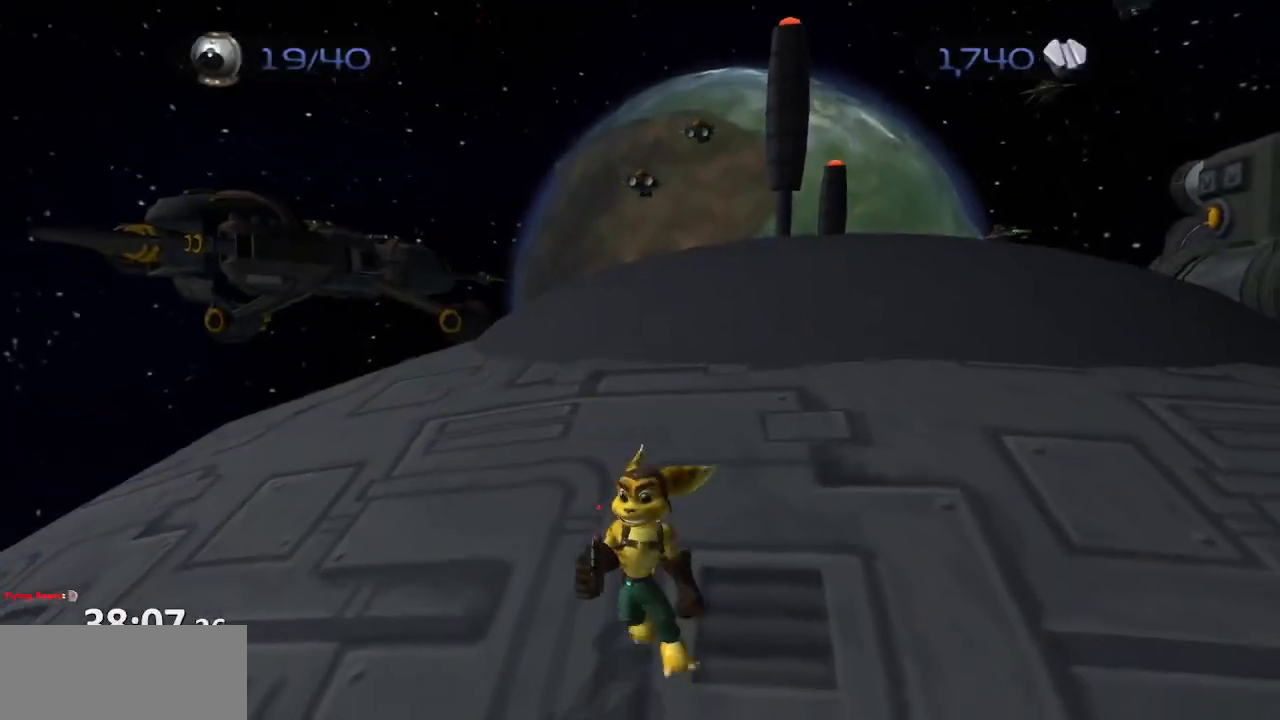
{"buttons": [], "left_stick": "down", "right_stick": "center", "events": [[17, "R1", "down"], [167, "R1", "up"], [183, "CROSS", "up"]]}
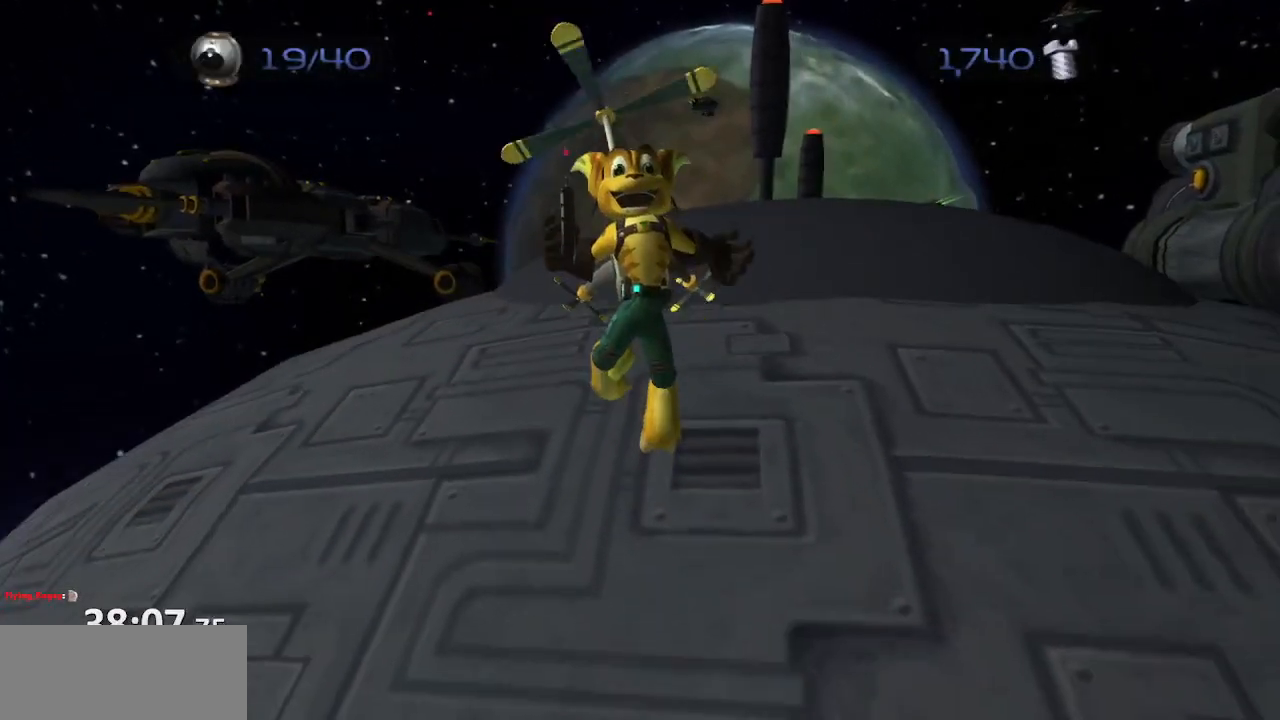
{"buttons": [], "left_stick": "down", "right_stick": "center", "events": [[67, "right_stick", "up"], [367, "right_stick", "center"]]}
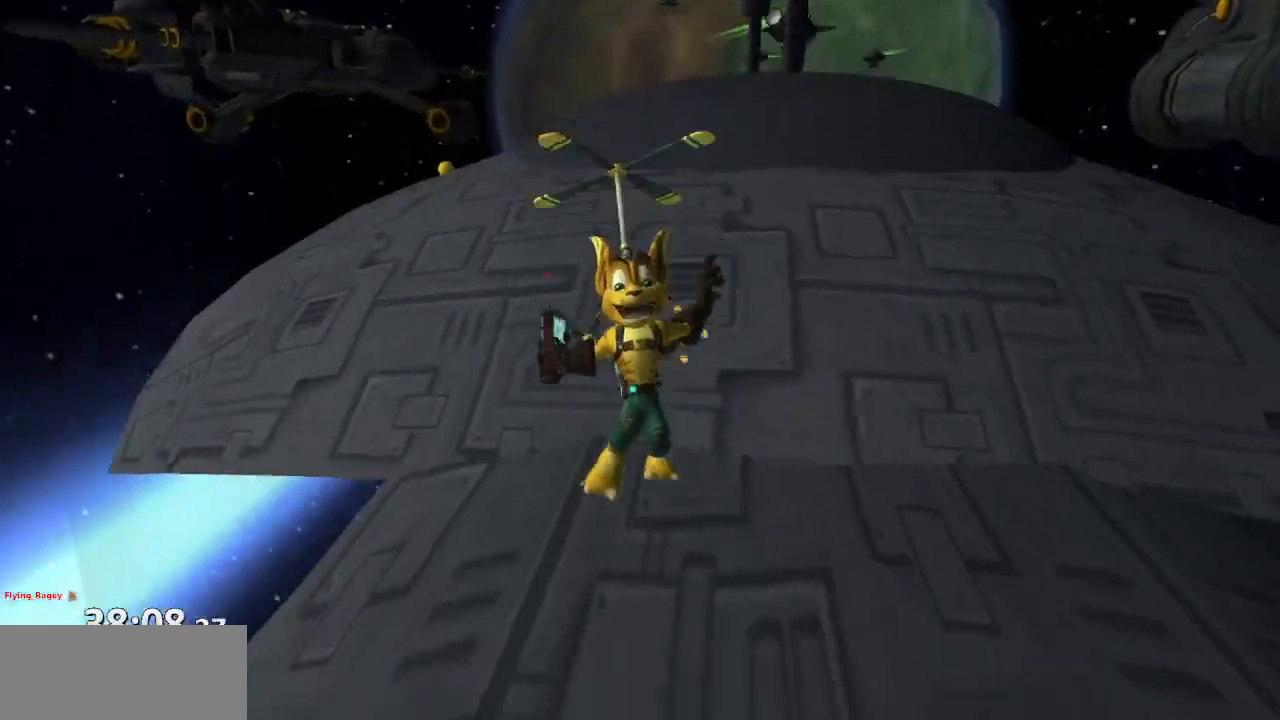
{"buttons": [], "left_stick": "down", "right_stick": "center", "events": [[417, "CROSS", "down"], [500, "CROSS", "up"]]}
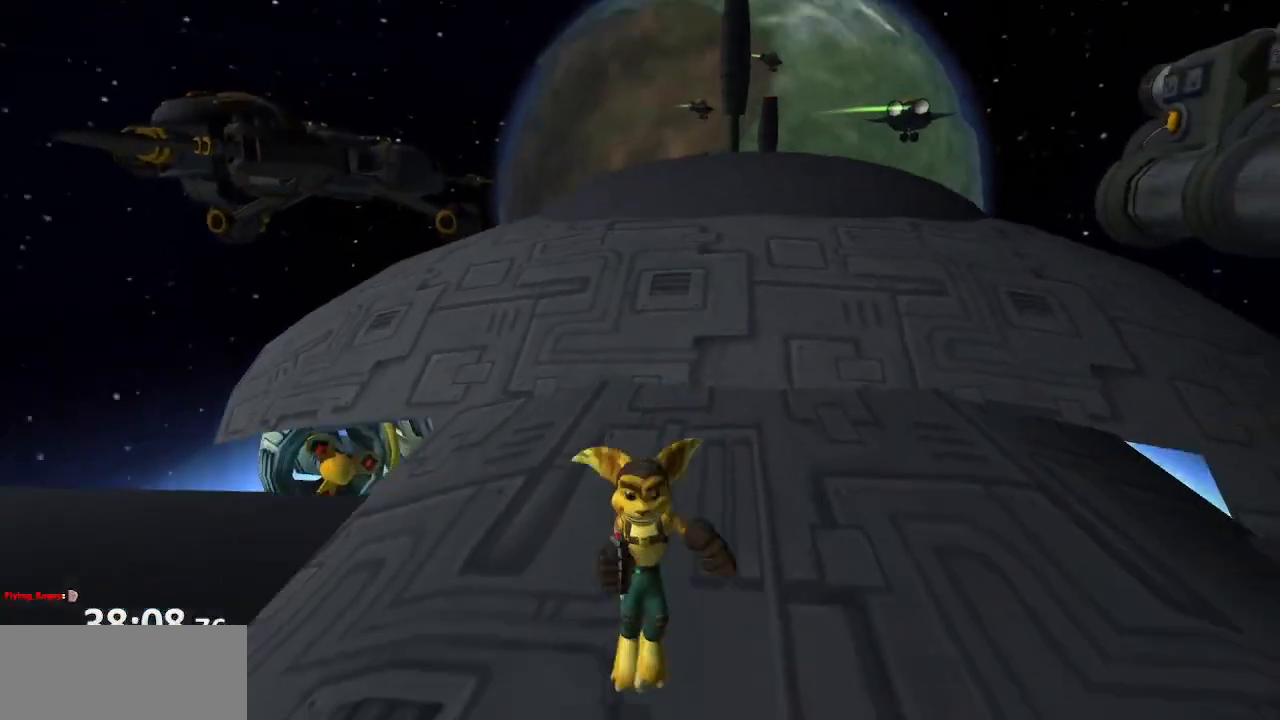
{"buttons": [], "left_stick": "up-left", "right_stick": "center", "events": [[150, "right_stick", "left"], [217, "left_stick", "right"], [233, "right_stick", "center"], [267, "left_stick", "up"], [383, "left_stick", "up-left"]]}
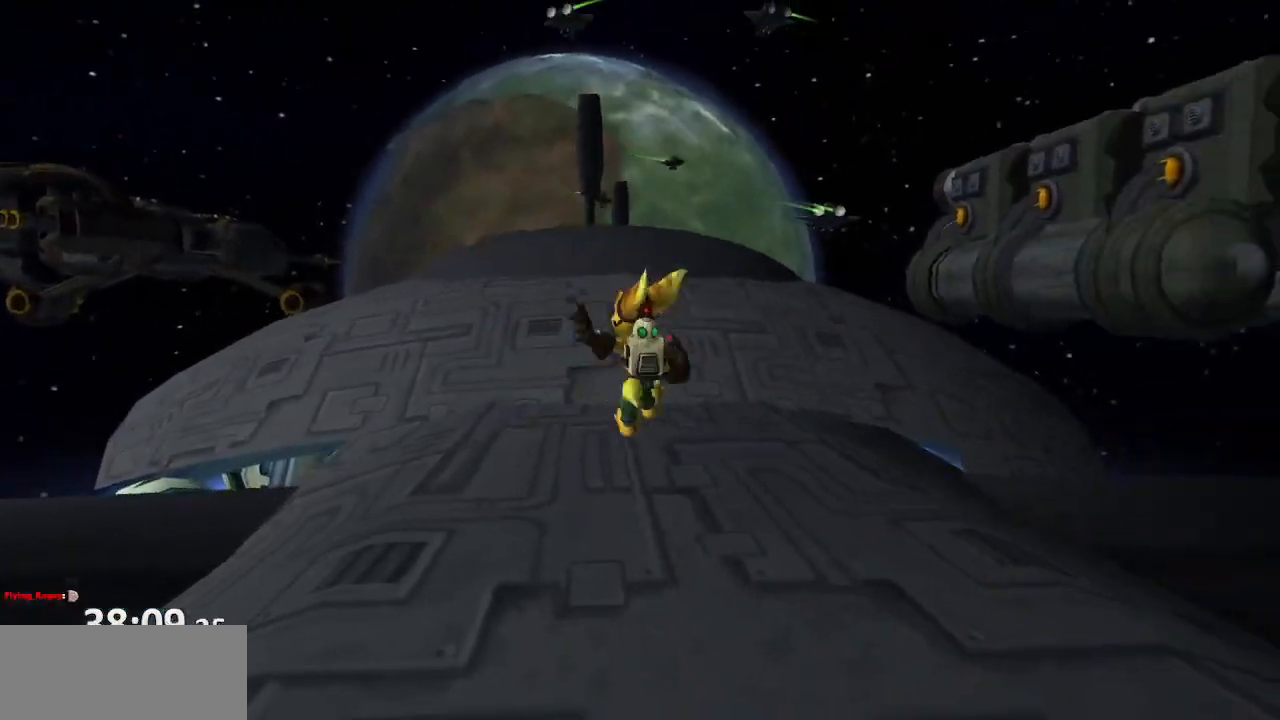
{"buttons": [], "left_stick": "center", "right_stick": "center", "events": [[100, "CROSS", "down"], [117, "R1", "down"], [183, "R1", "up"], [233, "R1", "down"], [350, "R1", "up"], [367, "CROSS", "up"], [383, "left_stick", "center"]]}
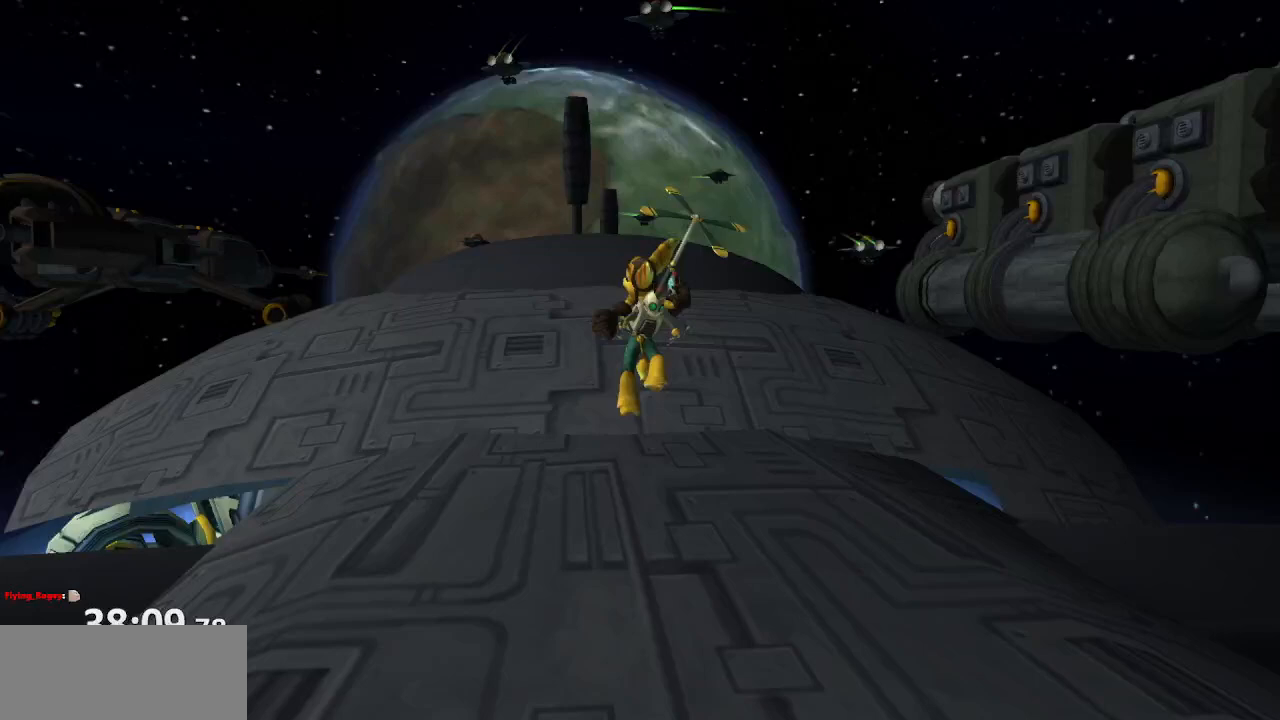
{"buttons": [], "left_stick": "center", "right_stick": "center", "events": [[50, "CIRCLE", "down"], [133, "CIRCLE", "up"], [267, "TRIANGLE", "down"], [350, "TRIANGLE", "up"]]}
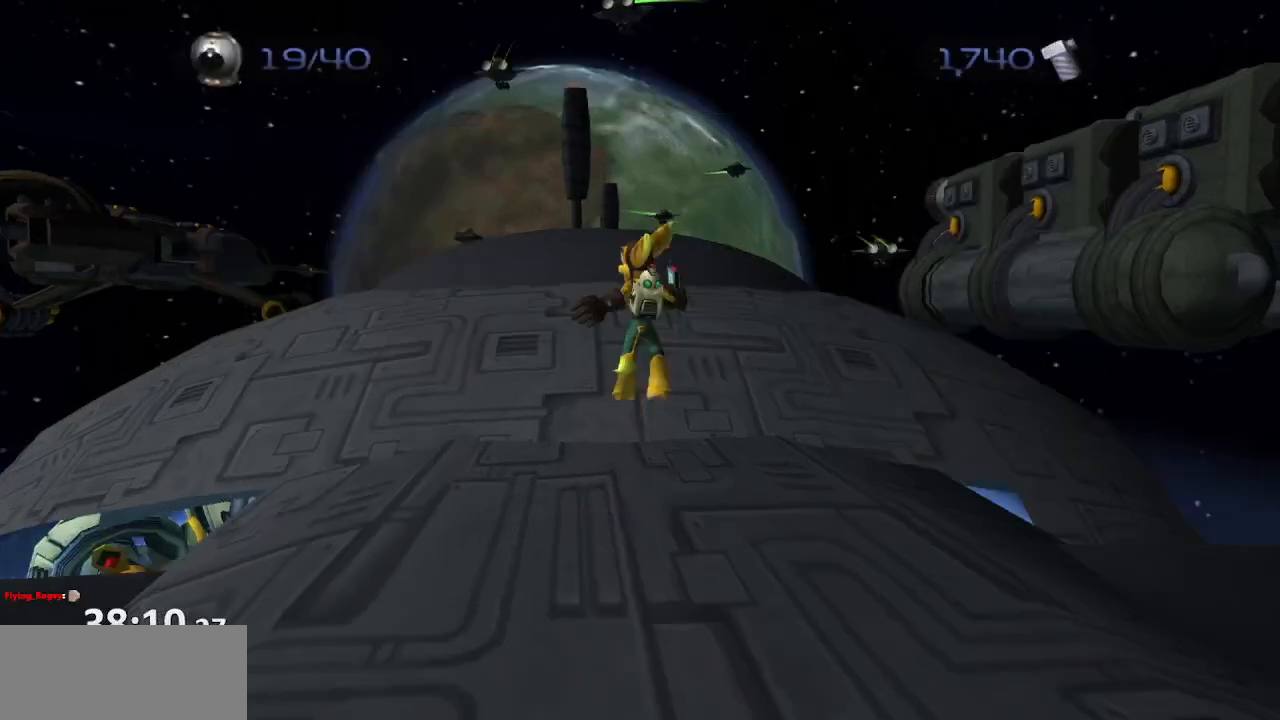
{"buttons": [], "left_stick": "center", "right_stick": "center", "events": []}
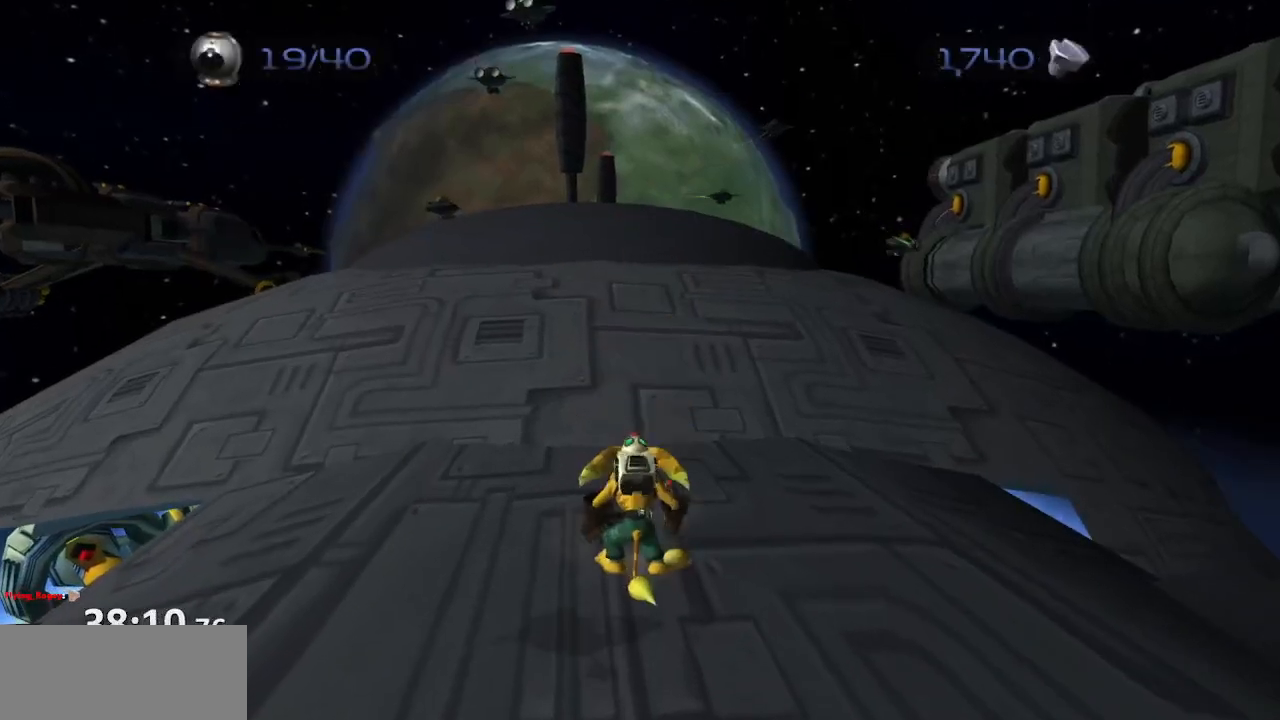
{"buttons": [], "left_stick": "up", "right_stick": "center", "events": [[500, "left_stick", "up"]]}
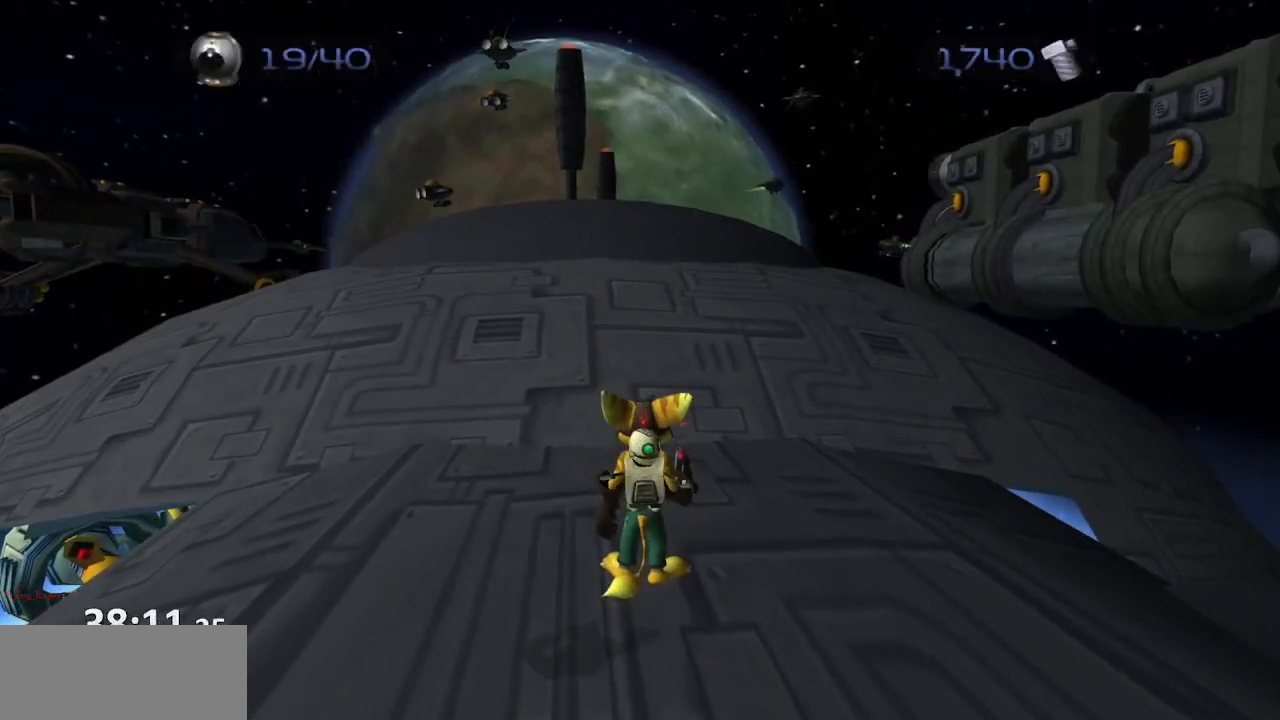
{"buttons": [], "left_stick": "center", "right_stick": "center", "events": [[217, "CROSS", "down"], [233, "R1", "down"], [367, "CROSS", "up"], [367, "R1", "up"], [417, "left_stick", "center"]]}
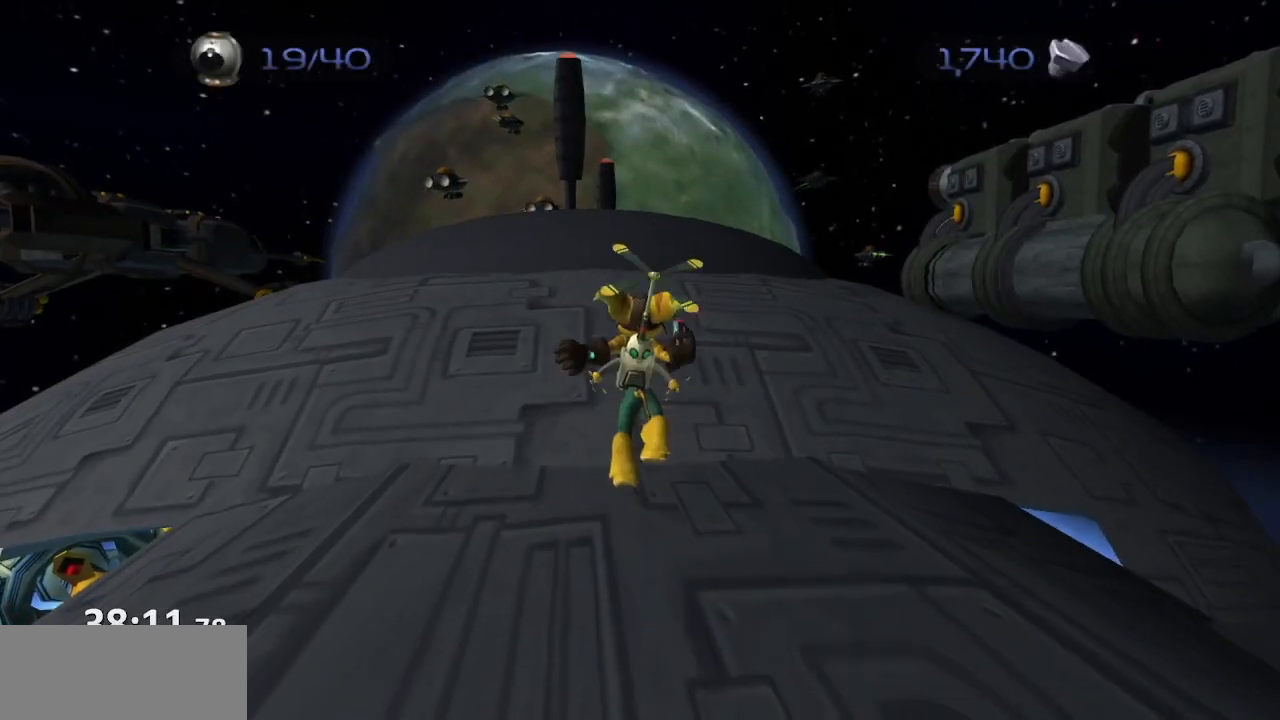
{"buttons": [], "left_stick": "center", "right_stick": "center", "events": [[83, "CIRCLE", "down"], [167, "TRIANGLE", "down"], [200, "CIRCLE", "up"], [283, "TRIANGLE", "up"]]}
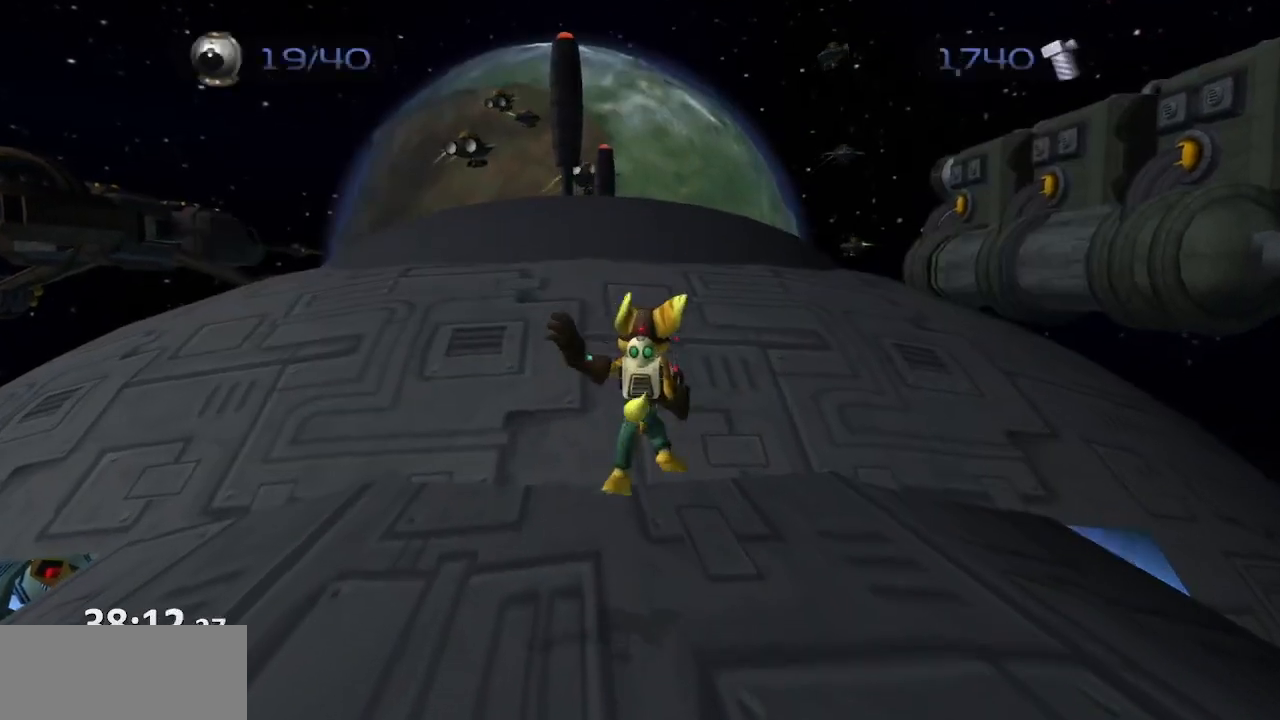
{"buttons": [], "left_stick": "center", "right_stick": "center", "events": []}
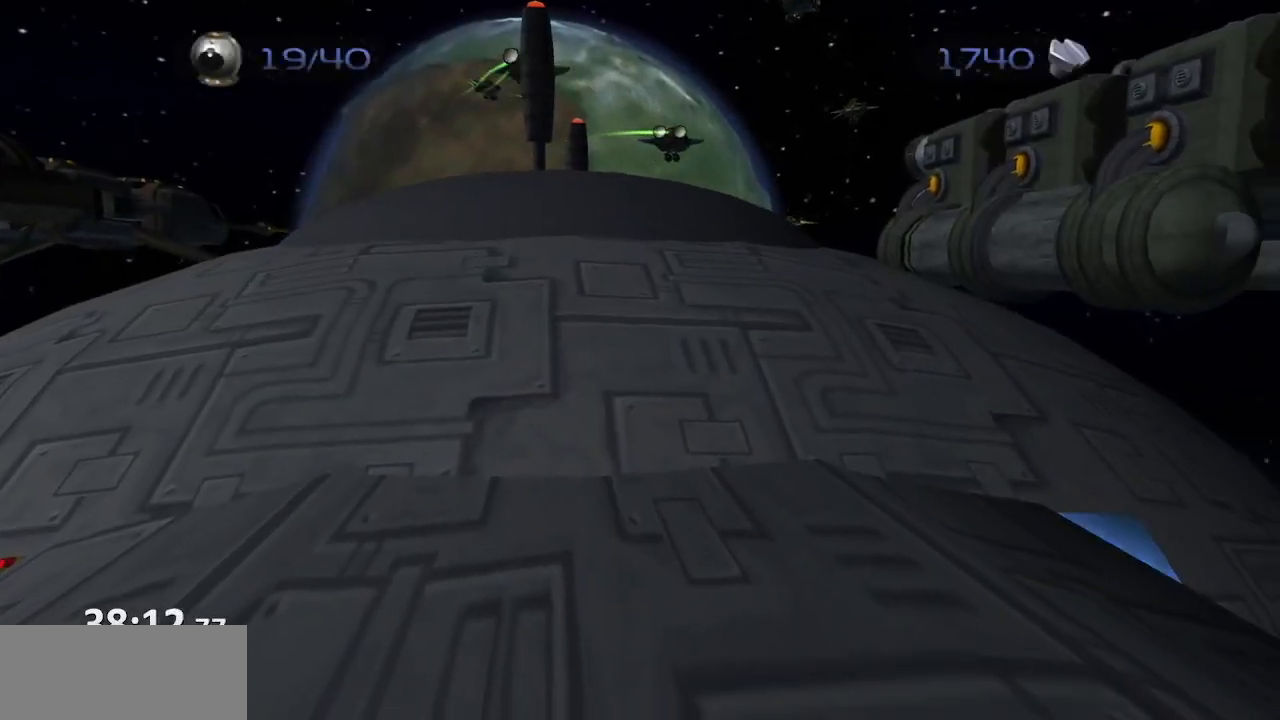
{"buttons": ["CROSS"], "left_stick": "center", "right_stick": "center", "events": [[167, "CIRCLE", "down"], [250, "TRIANGLE", "down"], [300, "CIRCLE", "up"], [367, "TRIANGLE", "up"], [433, "CROSS", "down"]]}
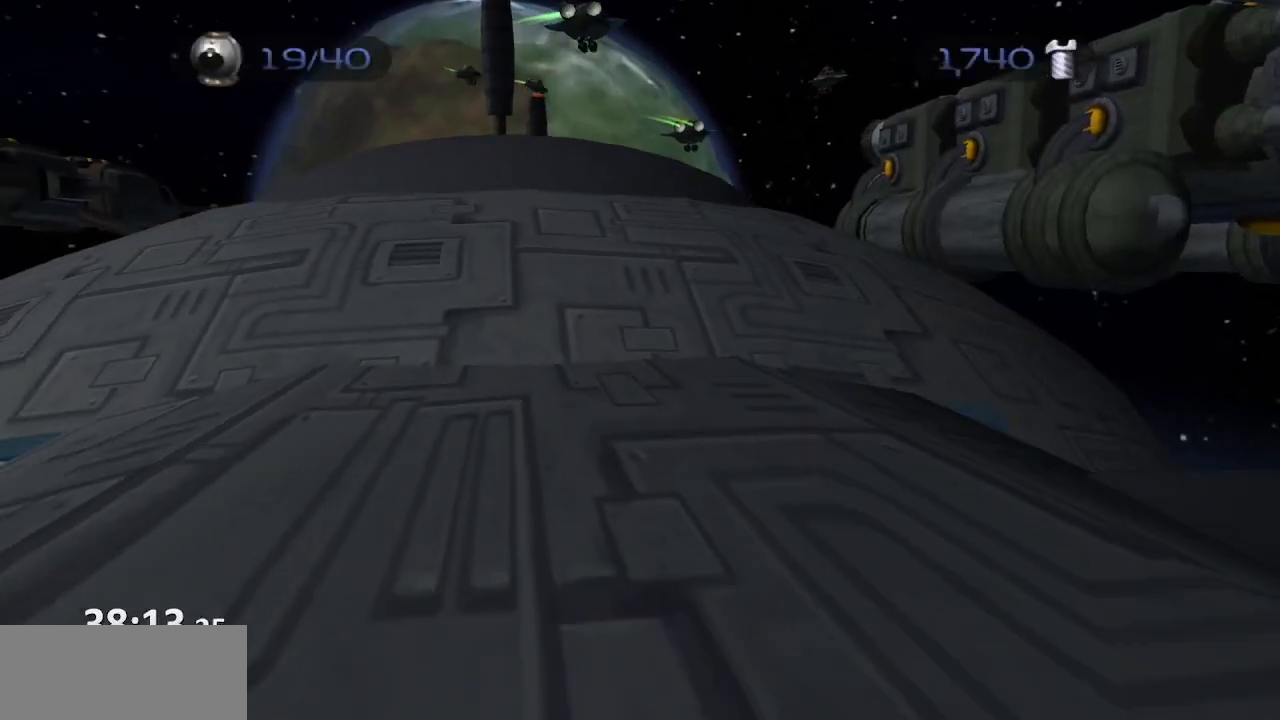
{"buttons": ["CROSS"], "left_stick": "up-left", "right_stick": "center", "events": [[417, "left_stick", "up-left"]]}
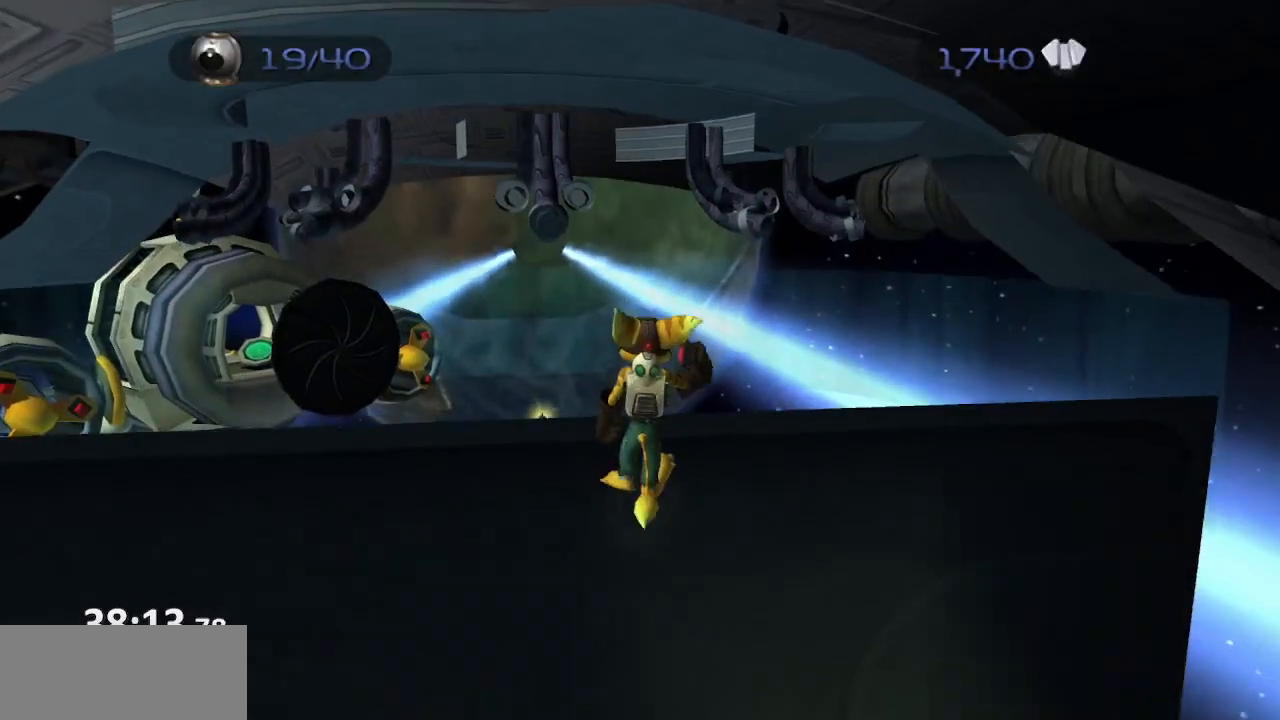
{"buttons": ["CROSS"], "left_stick": "up", "right_stick": "center", "events": [[317, "CROSS", "up"], [367, "CROSS", "down"], [417, "left_stick", "up"]]}
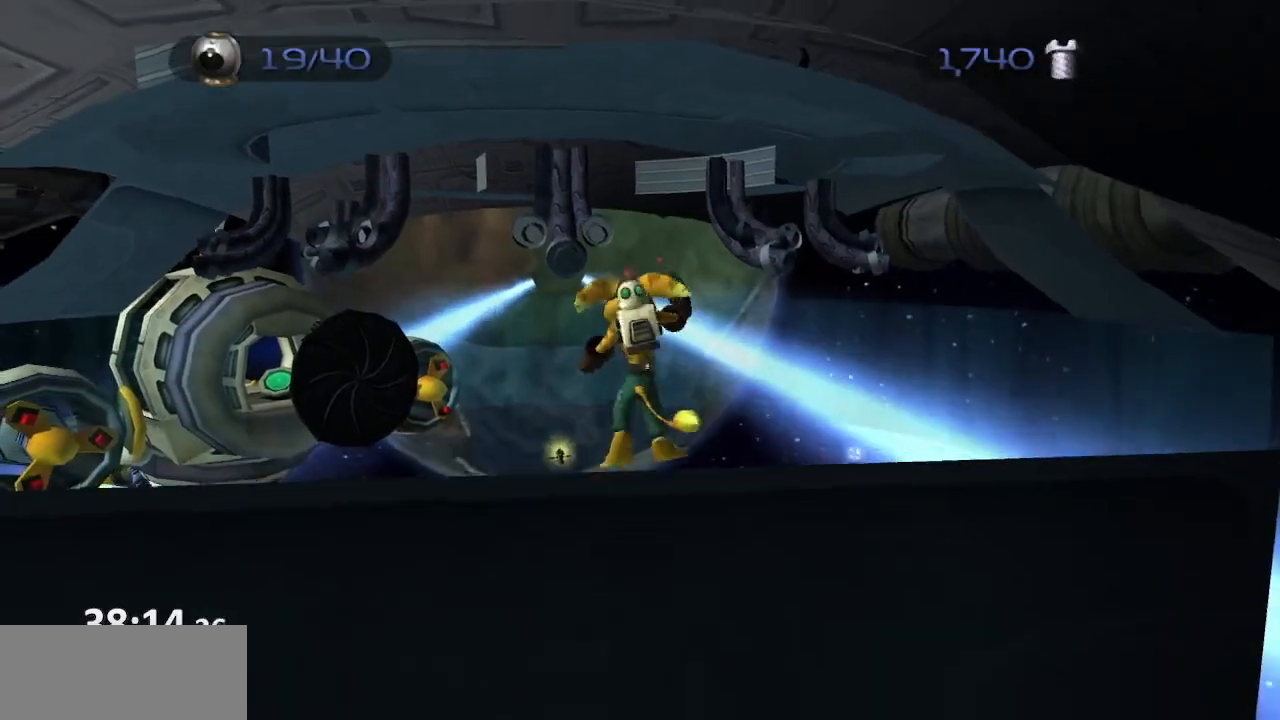
{"buttons": [], "left_stick": "left", "right_stick": "center", "events": [[50, "CROSS", "up"], [267, "right_stick", "left"], [300, "left_stick", "center"], [350, "left_stick", "down-left"], [350, "right_stick", "center"], [400, "left_stick", "left"]]}
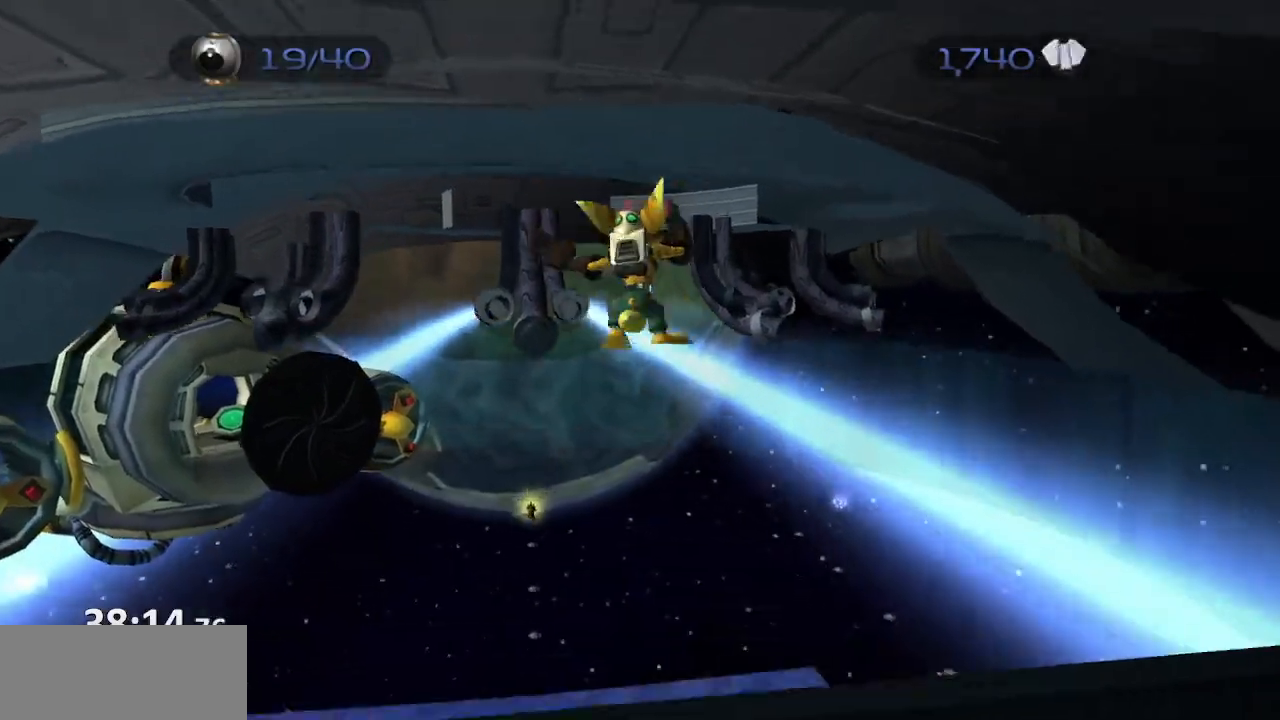
{"buttons": [], "left_stick": "down", "right_stick": "center", "events": [[183, "left_stick", "down"]]}
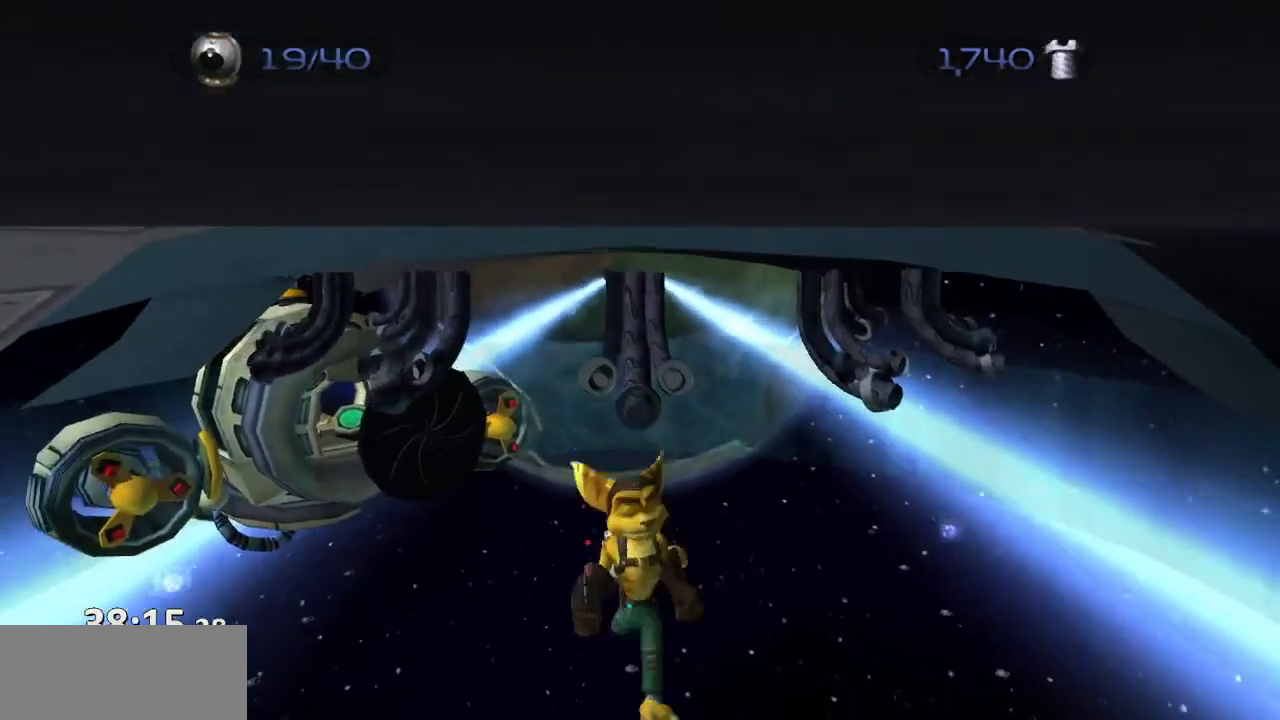
{"buttons": ["CROSS"], "left_stick": "up", "right_stick": "center", "events": [[17, "CROSS", "down"], [133, "CROSS", "up"], [417, "left_stick", "right"], [450, "CROSS", "down"], [500, "left_stick", "up"]]}
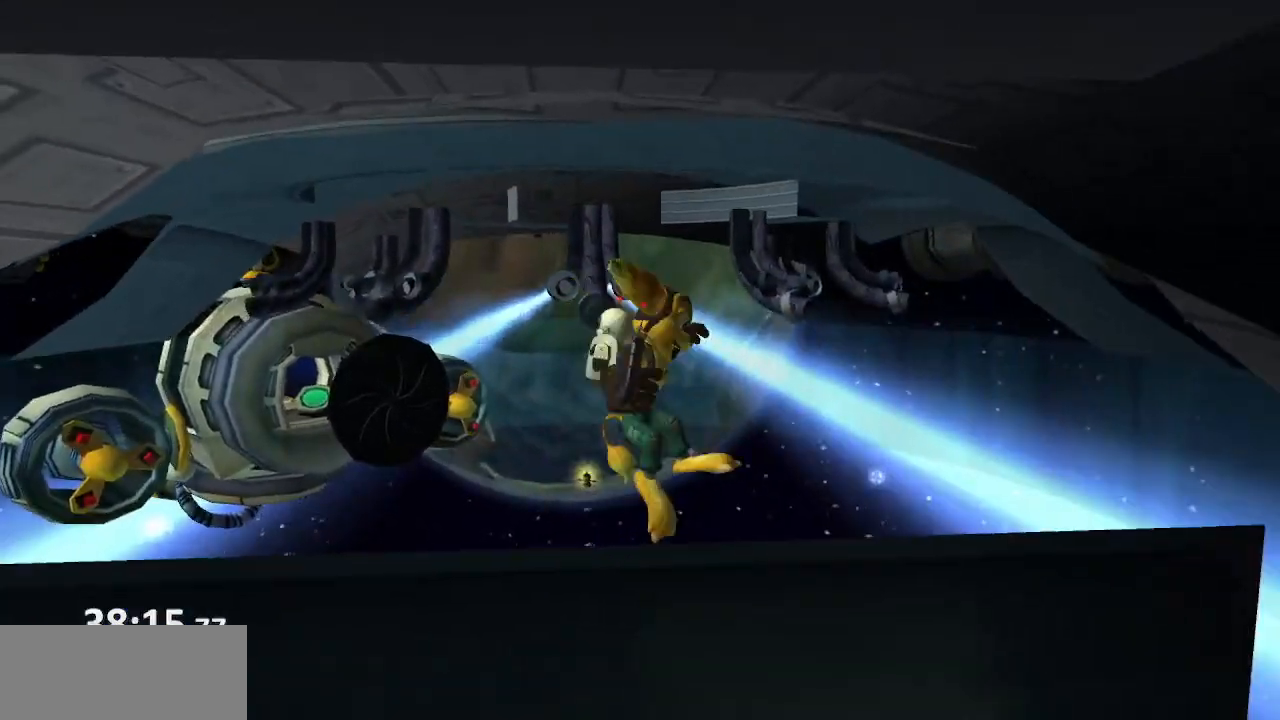
{"buttons": [], "left_stick": "down", "right_stick": "left", "events": [[150, "left_stick", "center"], [183, "CROSS", "up"], [433, "right_stick", "left"], [500, "left_stick", "down"]]}
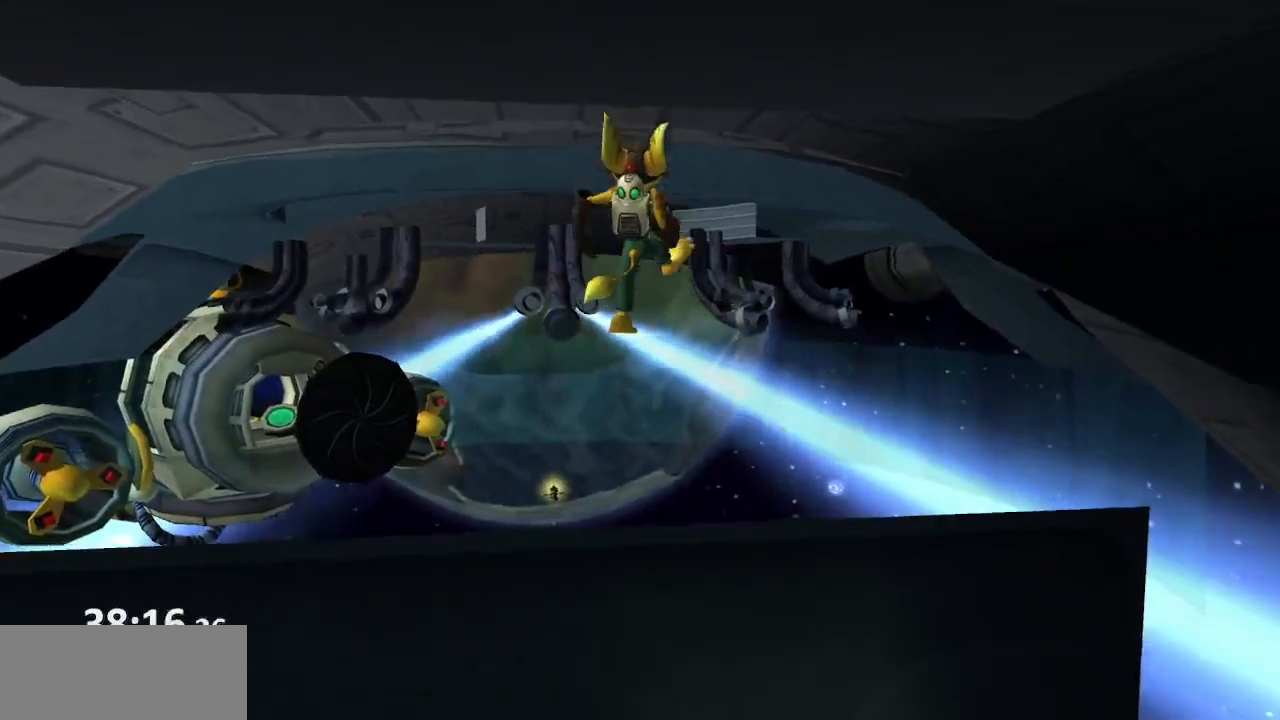
{"buttons": ["CROSS"], "left_stick": "down-right", "right_stick": "center", "events": [[17, "right_stick", "center"], [133, "CROSS", "down"], [267, "left_stick", "down-right"]]}
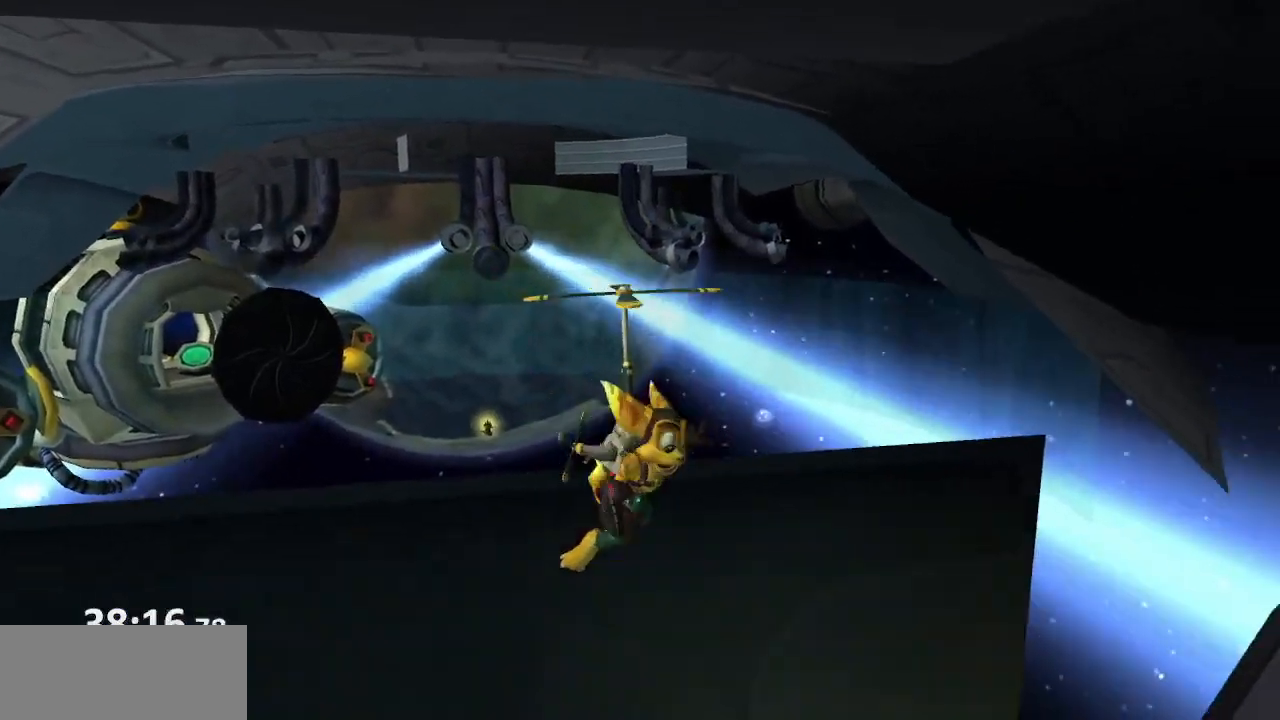
{"buttons": ["CROSS"], "left_stick": "up-left", "right_stick": "center", "events": [[150, "left_stick", "up"], [250, "left_stick", "up-left"]]}